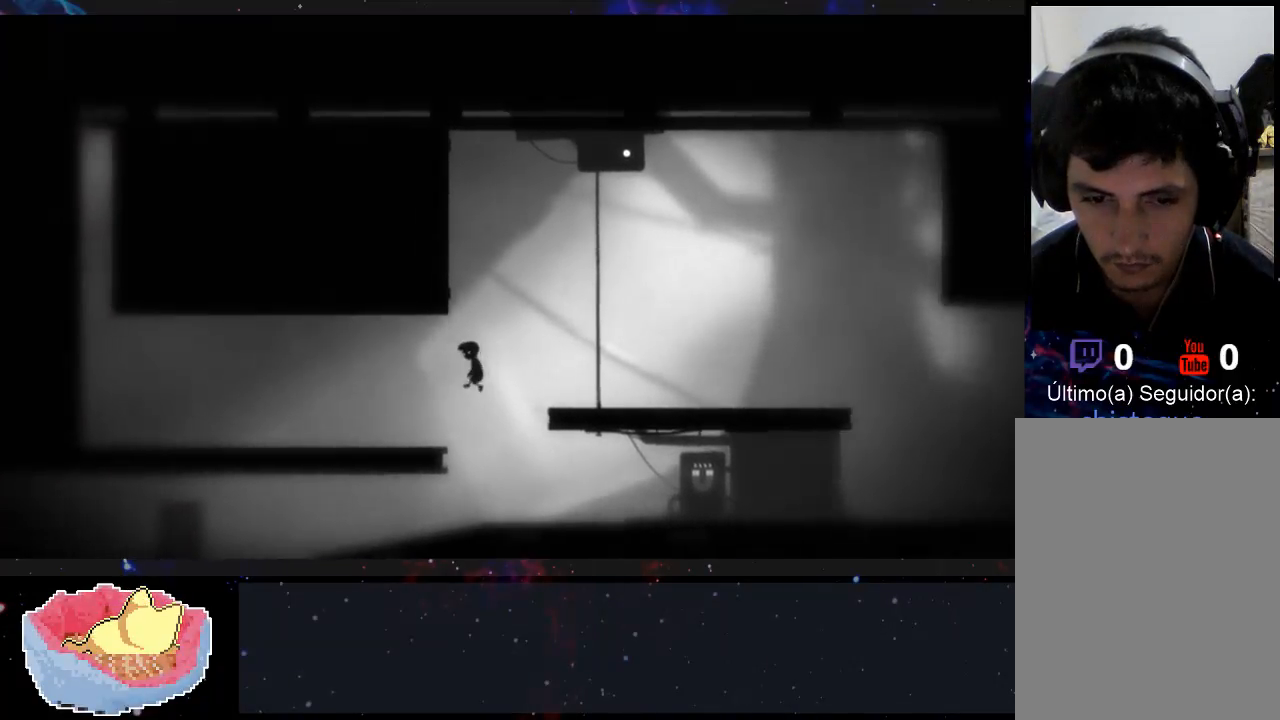
Gameplay with a controller (Xbox layout); each line is a JSON object with the inputs held at the frame after it. "events" lists button and stick changes between this image and that frame as [ms after this image, input, new state], when the widget could be followed in between. Not read: L3 R3.
{"buttons": [], "left_stick": "up-left", "right_stick": "center", "events": []}
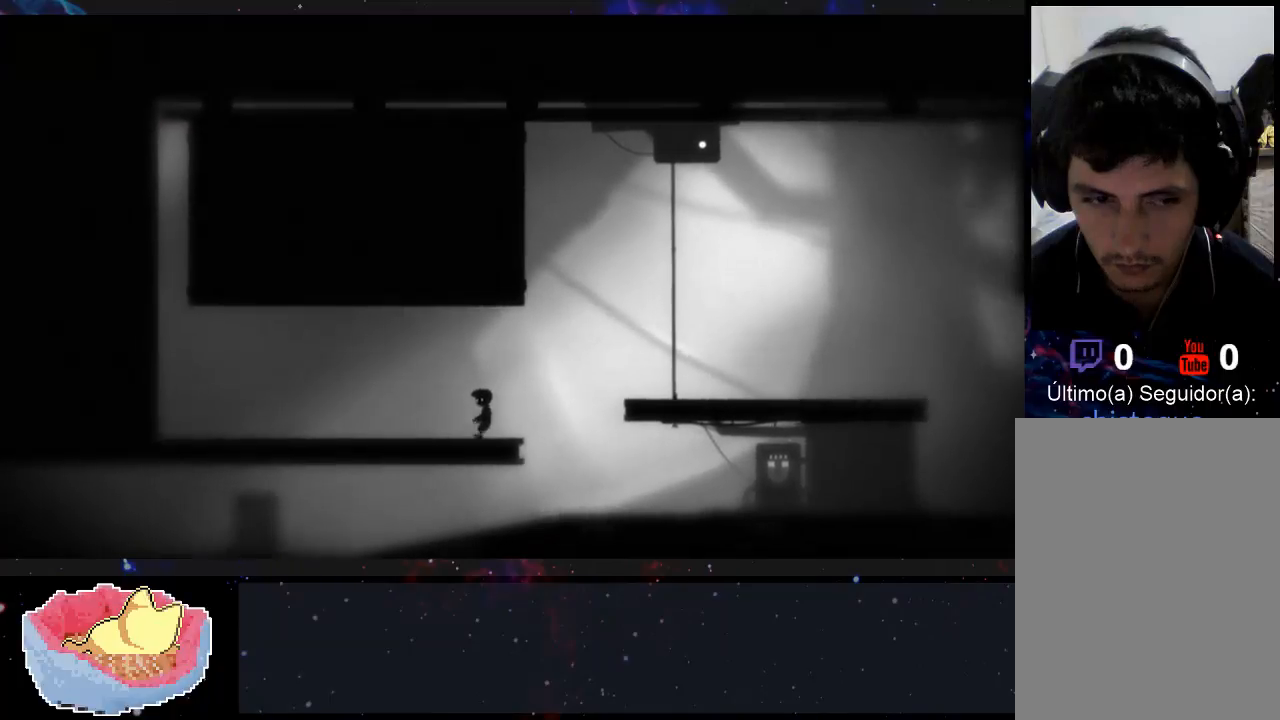
{"buttons": [], "left_stick": "up-left", "right_stick": "center", "events": []}
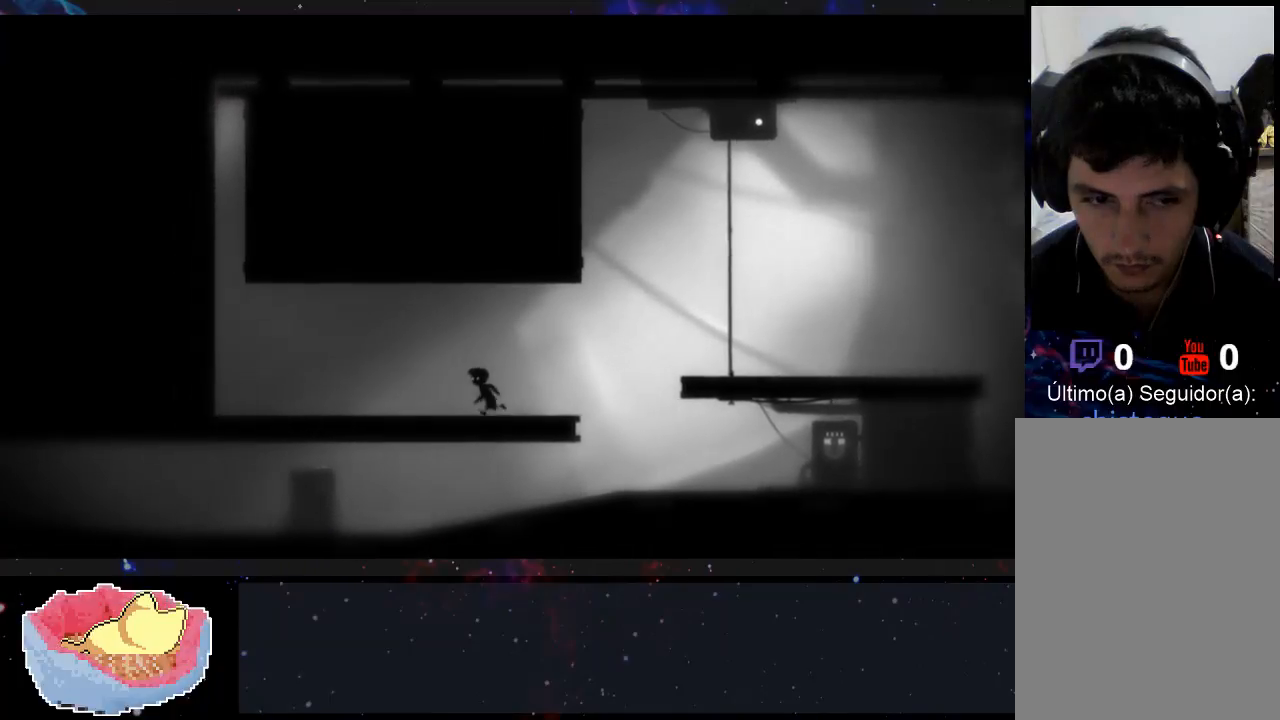
{"buttons": [], "left_stick": "up-left", "right_stick": "center", "events": []}
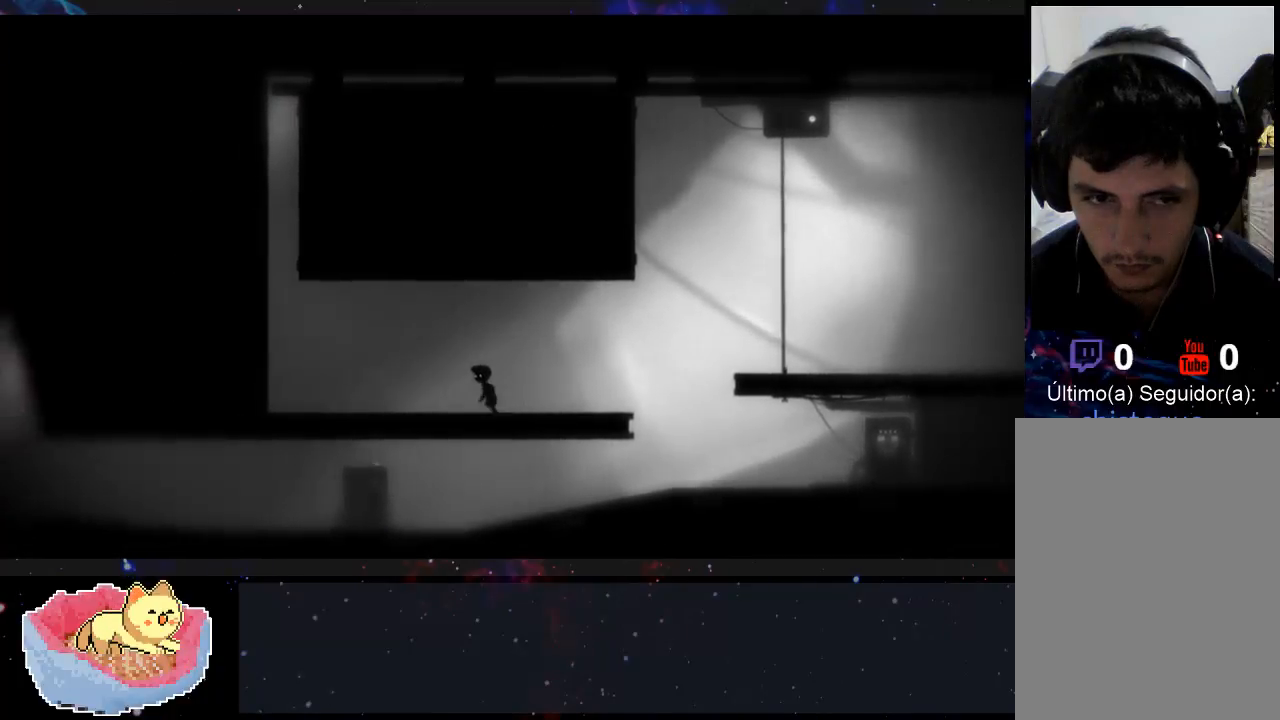
{"buttons": [], "left_stick": "up-left", "right_stick": "center", "events": [[33, "X", "down"], [200, "X", "up"]]}
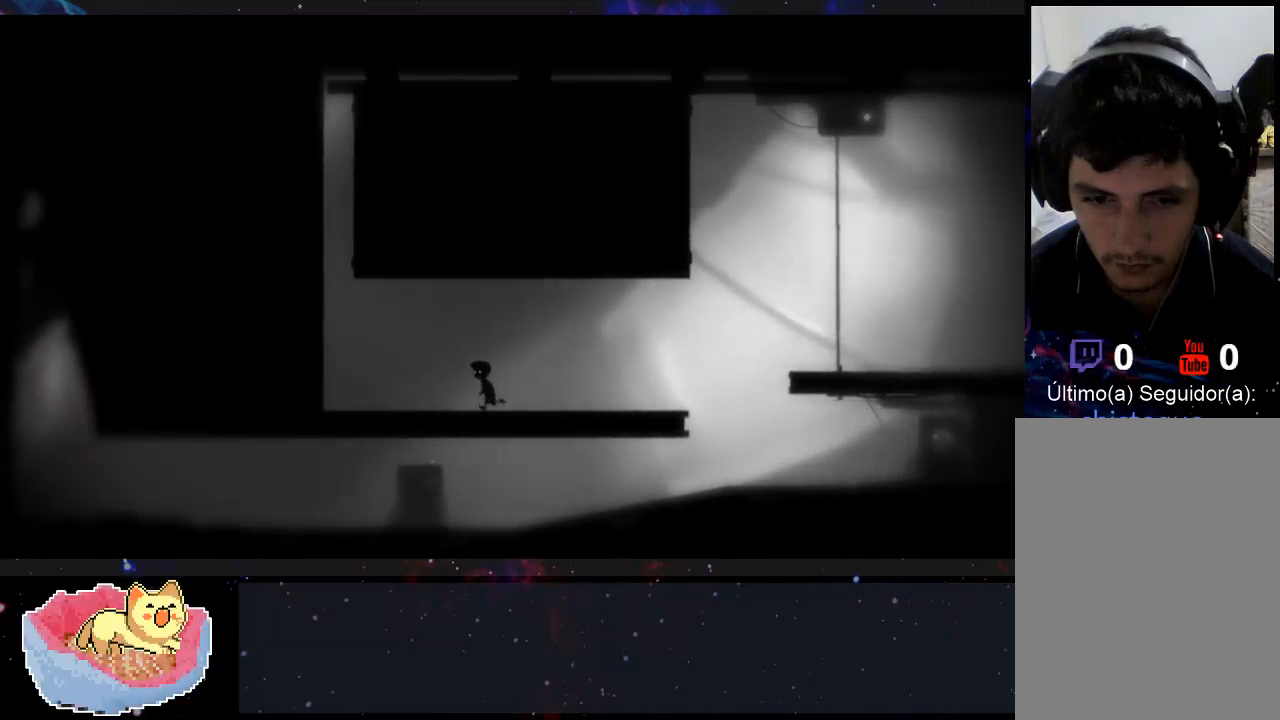
{"buttons": [], "left_stick": "up-left", "right_stick": "center", "events": [[67, "X", "down"], [200, "X", "up"], [333, "X", "down"], [433, "X", "up"]]}
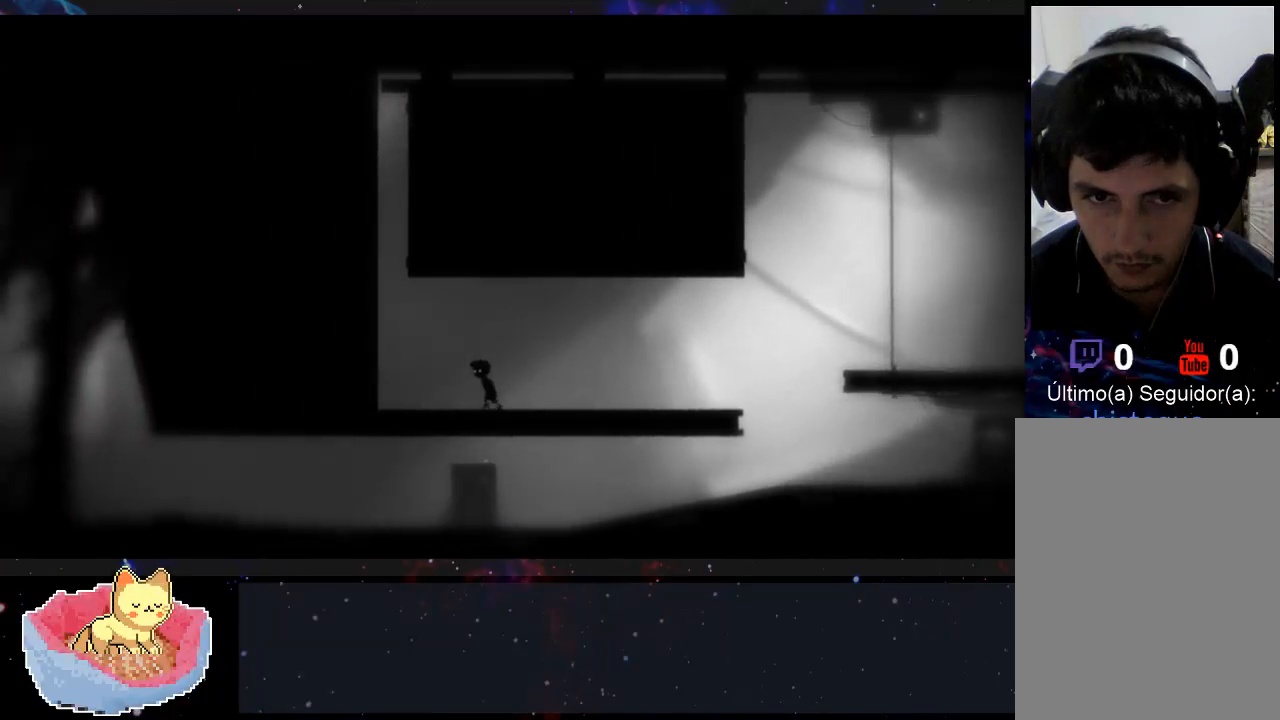
{"buttons": ["X"], "left_stick": "up-left", "right_stick": "center", "events": [[100, "X", "down"], [200, "X", "up"], [433, "X", "down"]]}
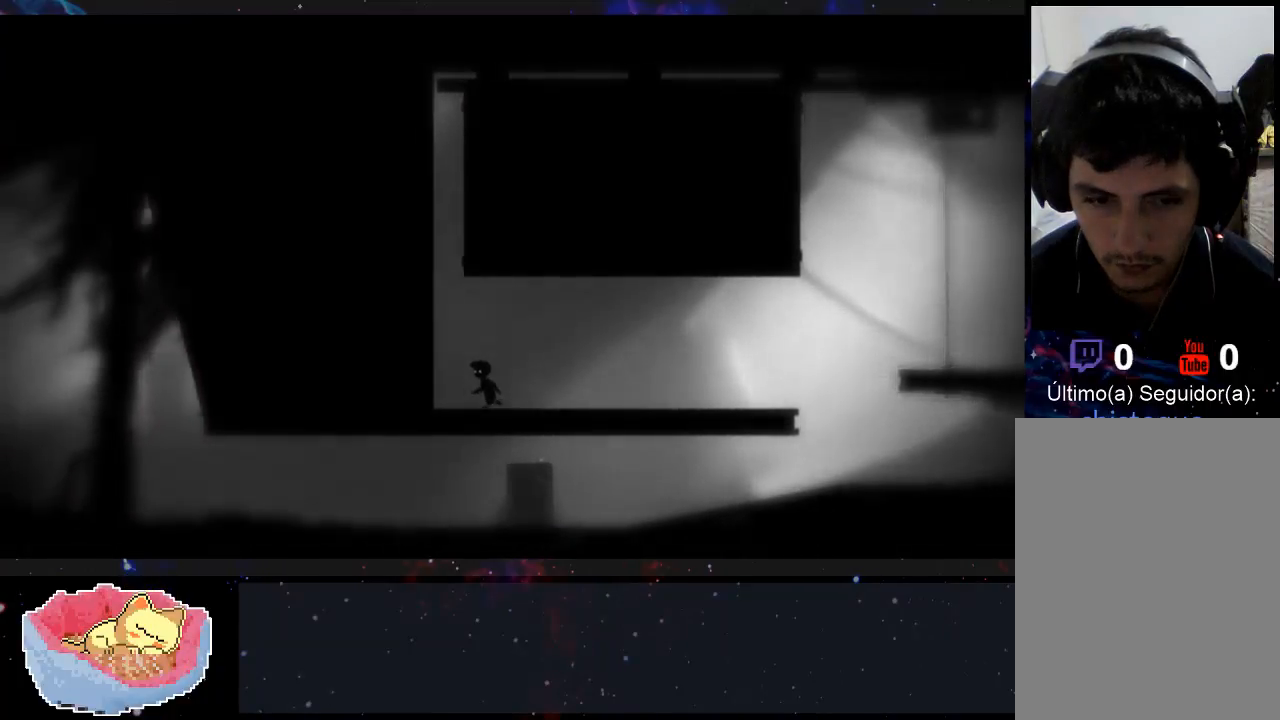
{"buttons": ["X"], "left_stick": "up-left", "right_stick": "center", "events": [[67, "X", "up"], [233, "X", "down"], [333, "X", "up"], [467, "X", "down"]]}
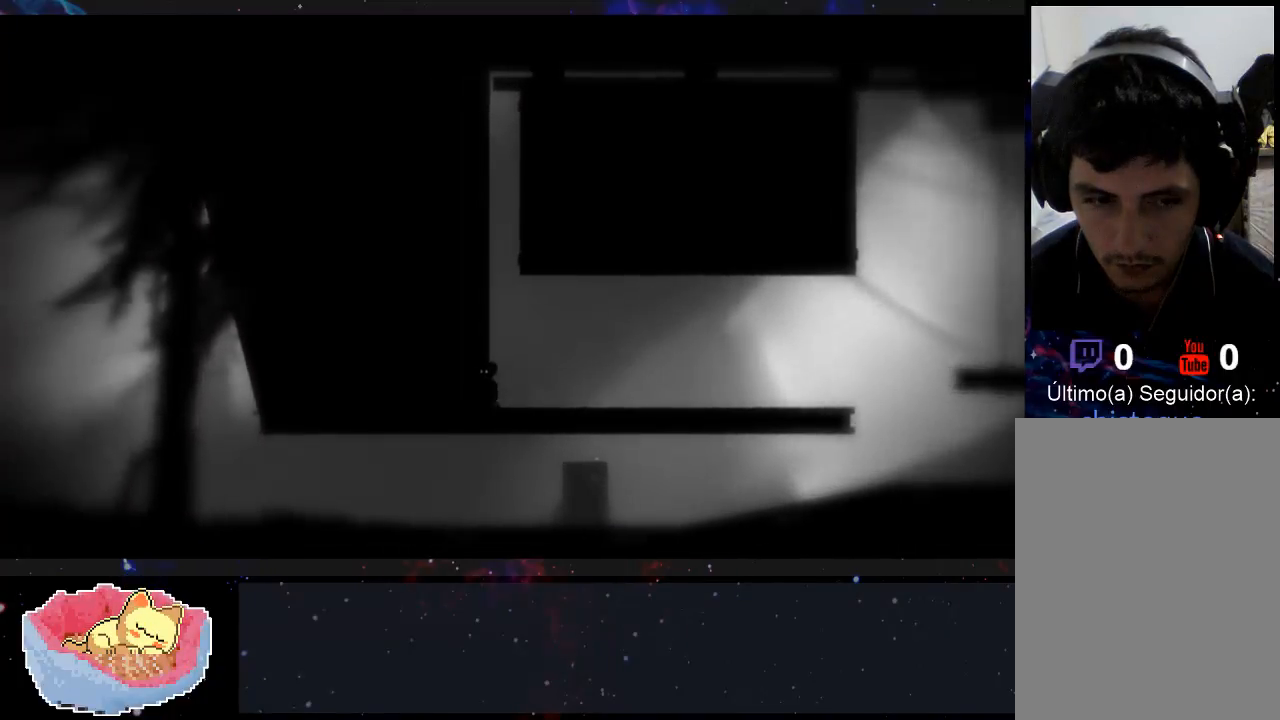
{"buttons": [], "left_stick": "right", "right_stick": "center", "events": [[133, "X", "up"], [267, "X", "down"], [400, "X", "up"], [500, "left_stick", "right"]]}
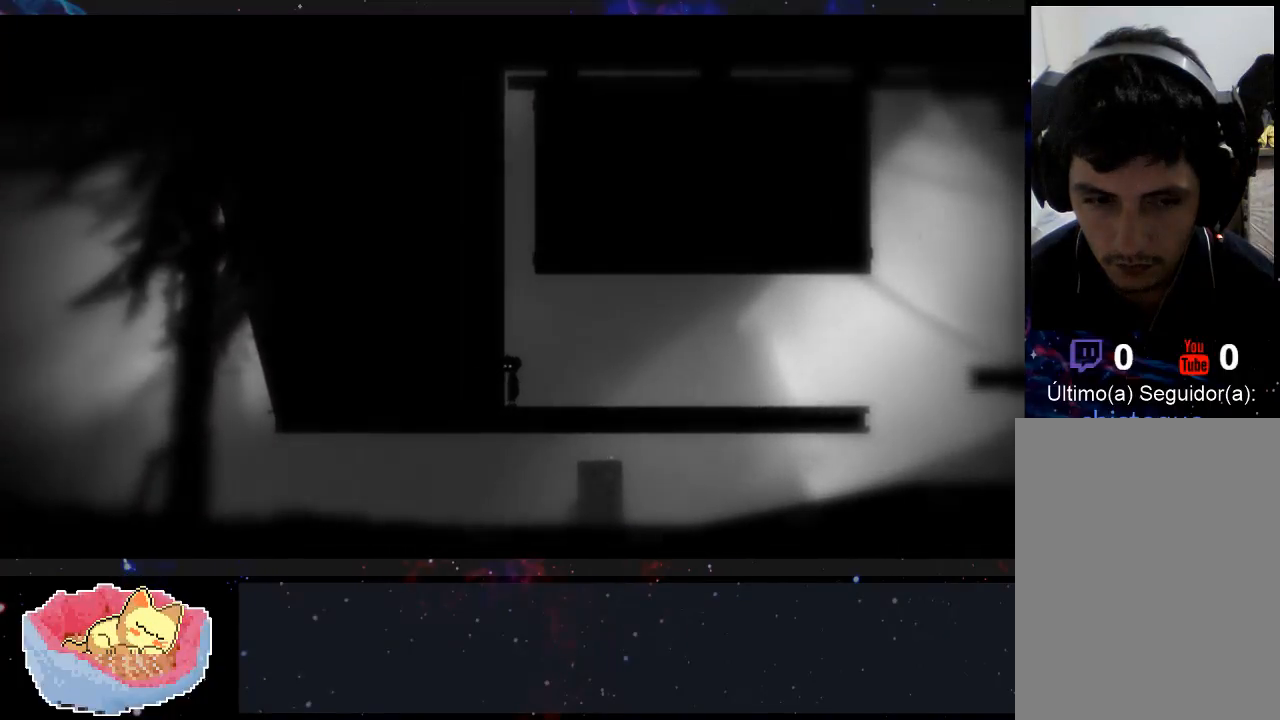
{"buttons": [], "left_stick": "right", "right_stick": "center", "events": [[267, "X", "down"], [433, "X", "up"]]}
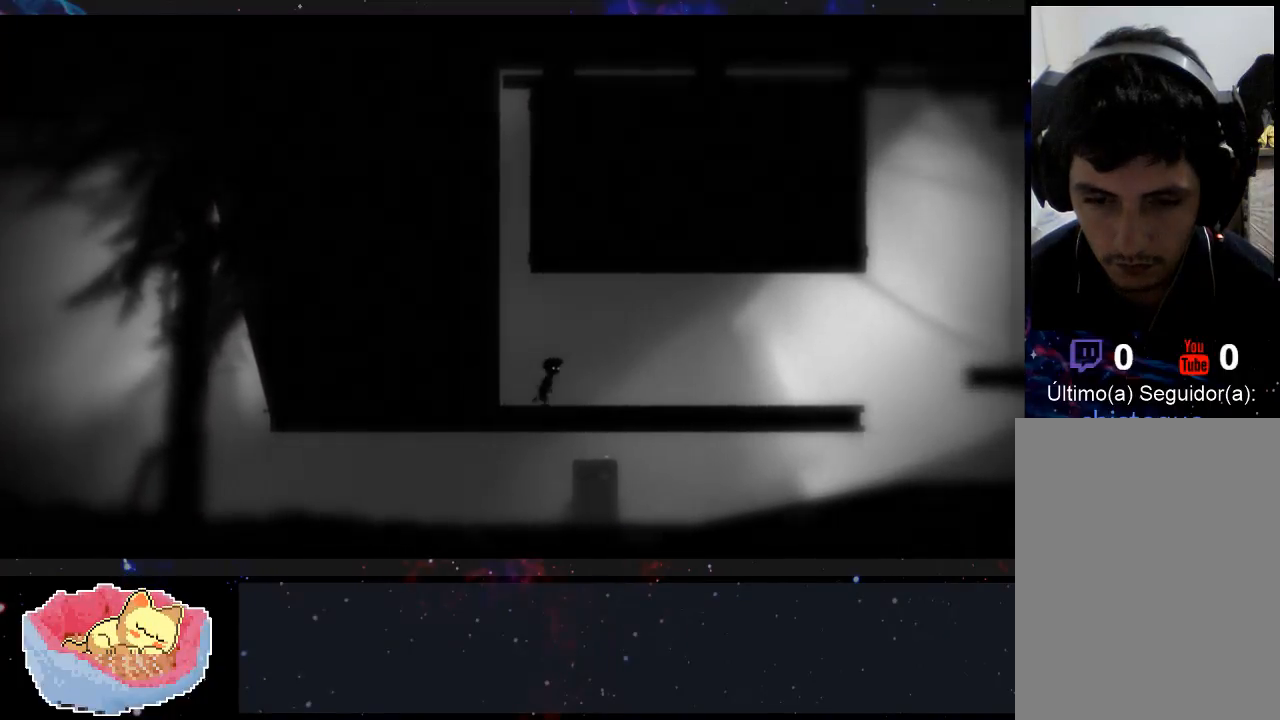
{"buttons": [], "left_stick": "right", "right_stick": "center", "events": []}
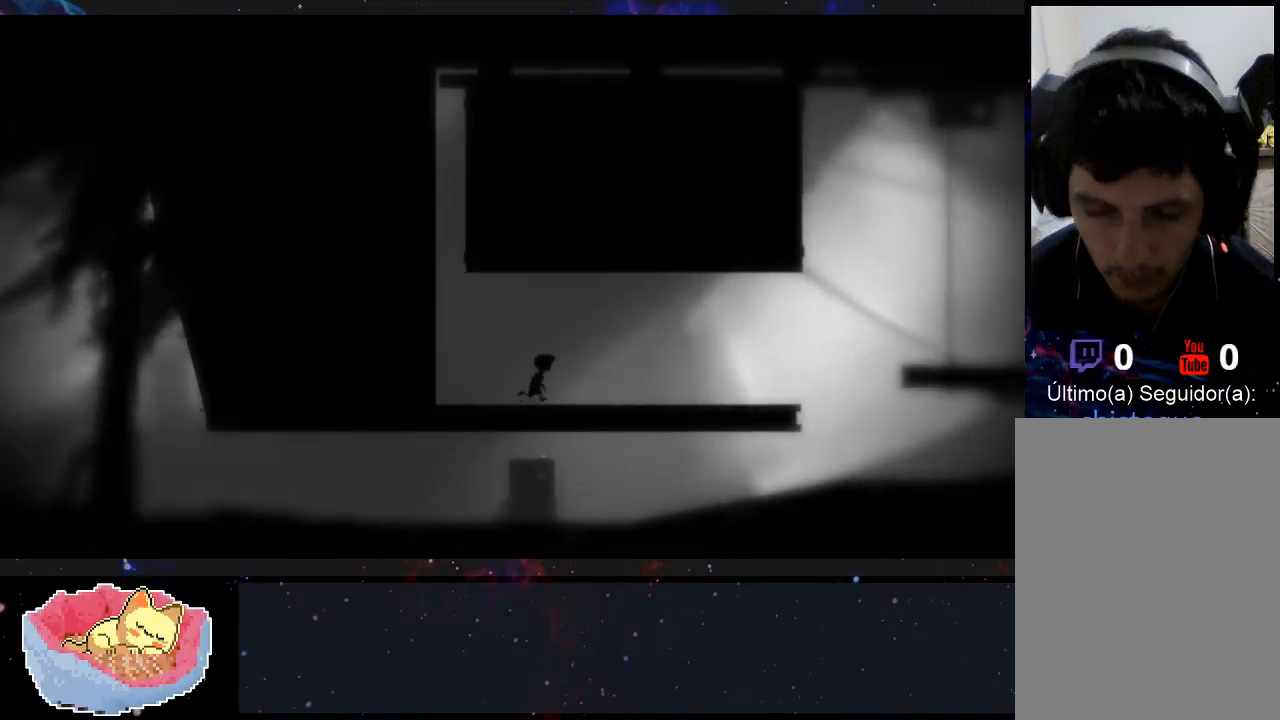
{"buttons": [], "left_stick": "right", "right_stick": "center", "events": []}
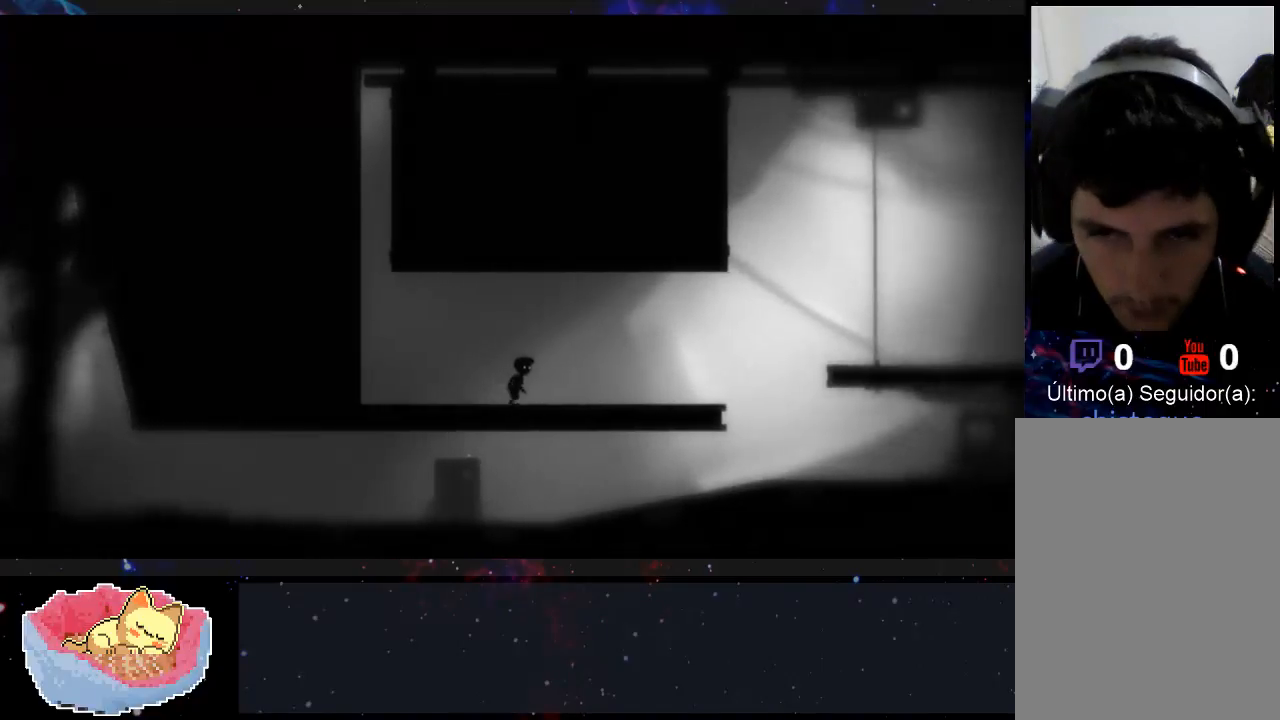
{"buttons": [], "left_stick": "right", "right_stick": "center", "events": []}
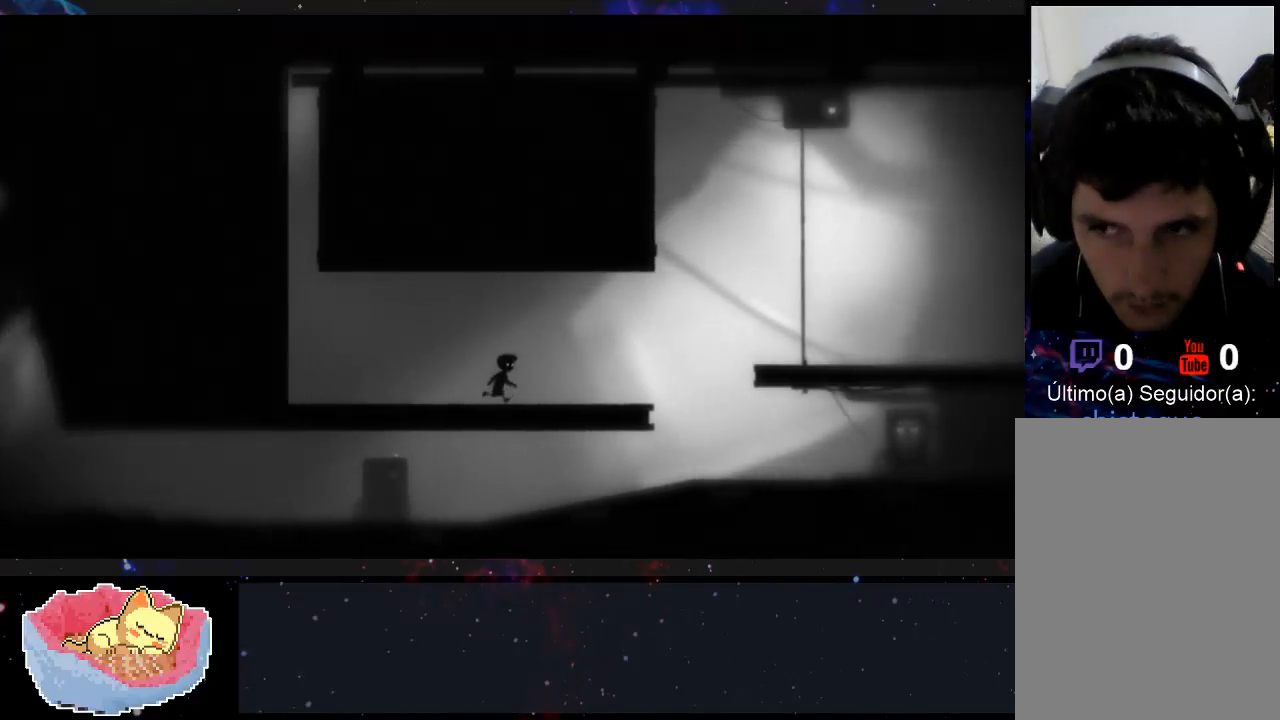
{"buttons": [], "left_stick": "right", "right_stick": "center", "events": []}
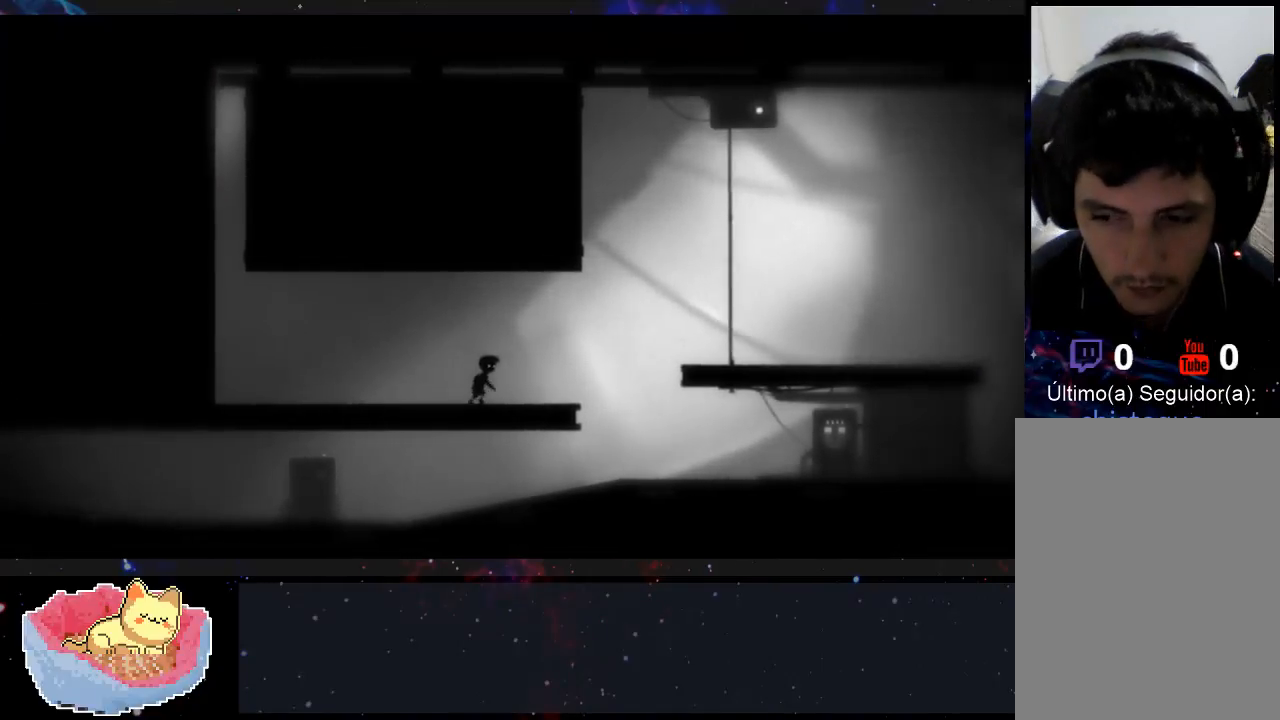
{"buttons": [], "left_stick": "right", "right_stick": "center", "events": []}
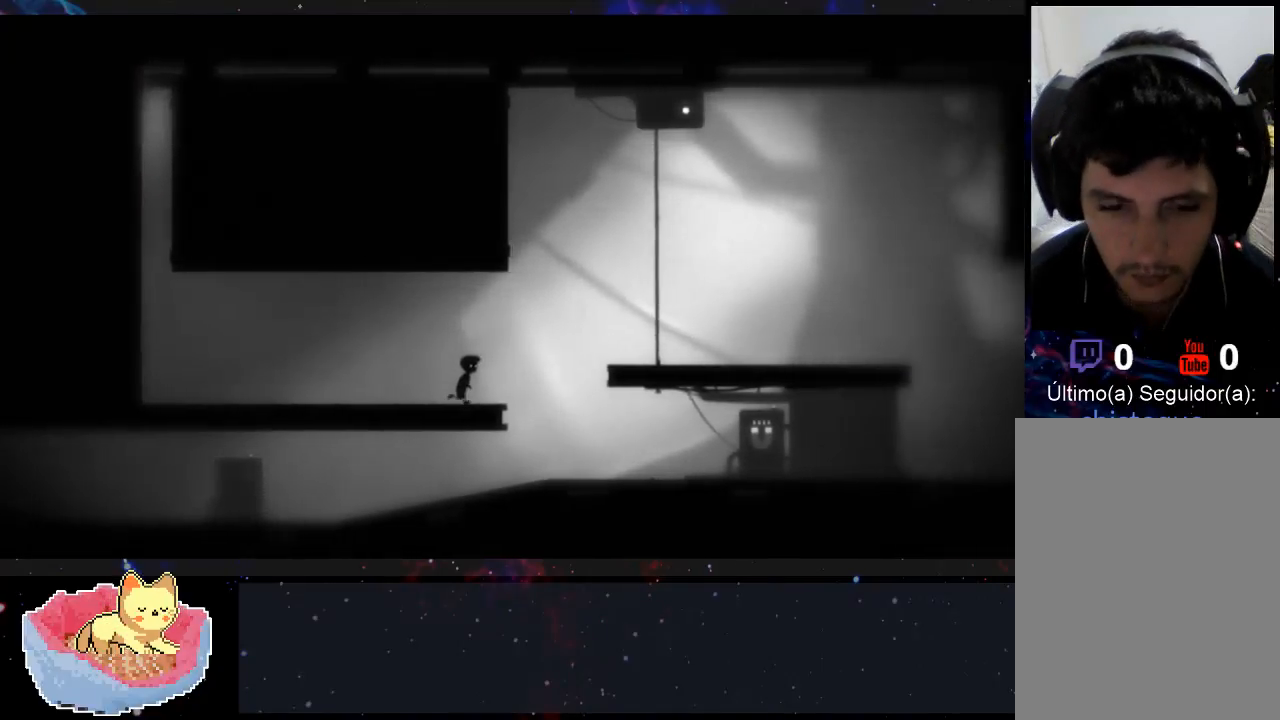
{"buttons": [], "left_stick": "right", "right_stick": "center", "events": []}
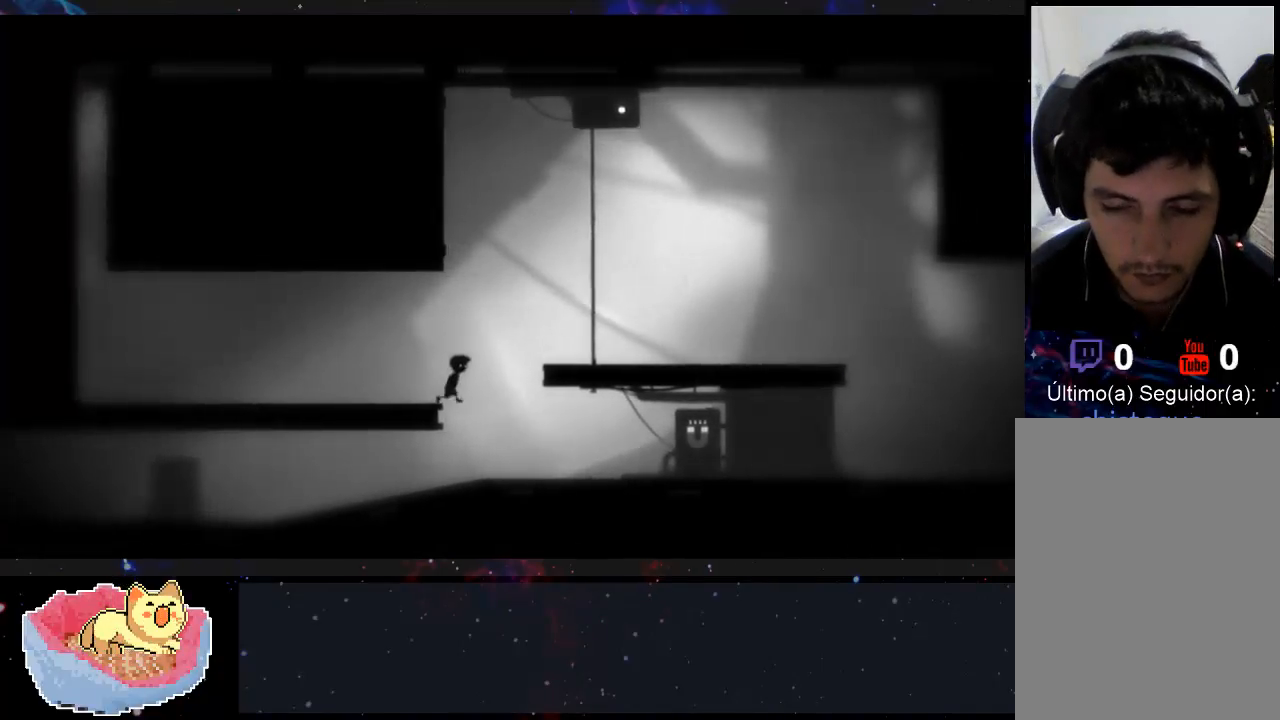
{"buttons": [], "left_stick": "up-left", "right_stick": "center", "events": [[500, "left_stick", "up-left"]]}
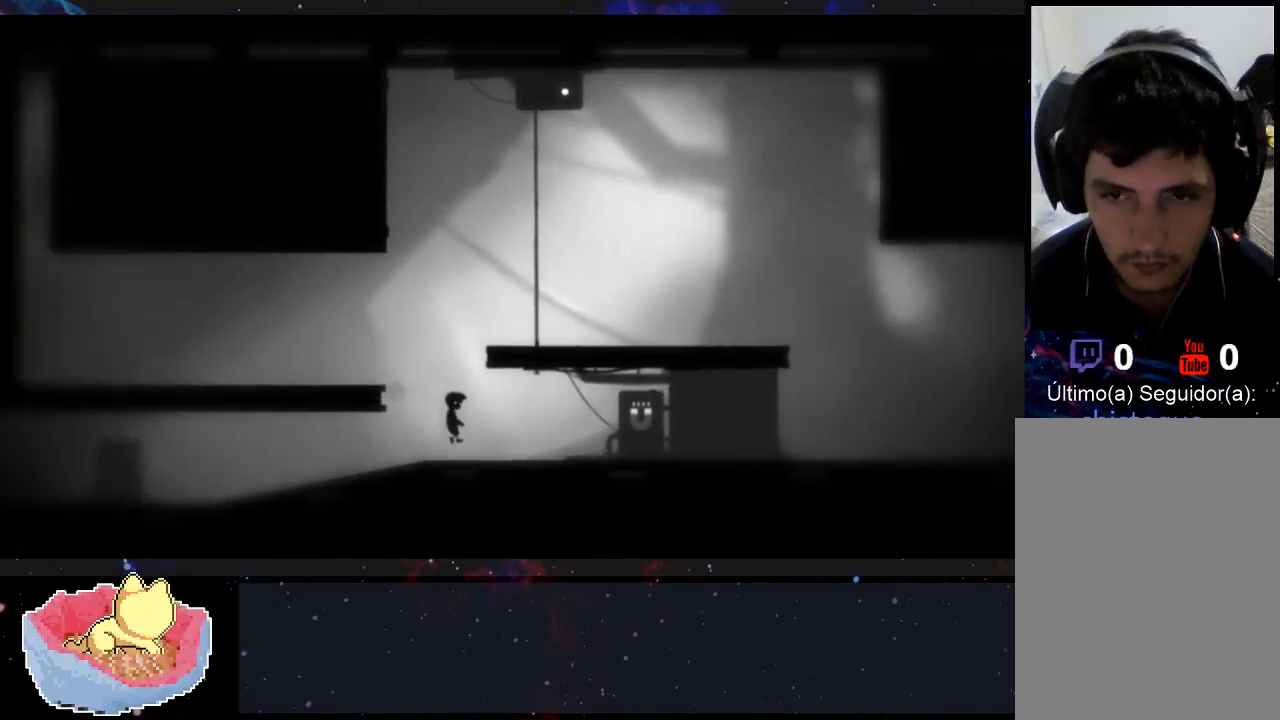
{"buttons": [], "left_stick": "up-left", "right_stick": "center", "events": []}
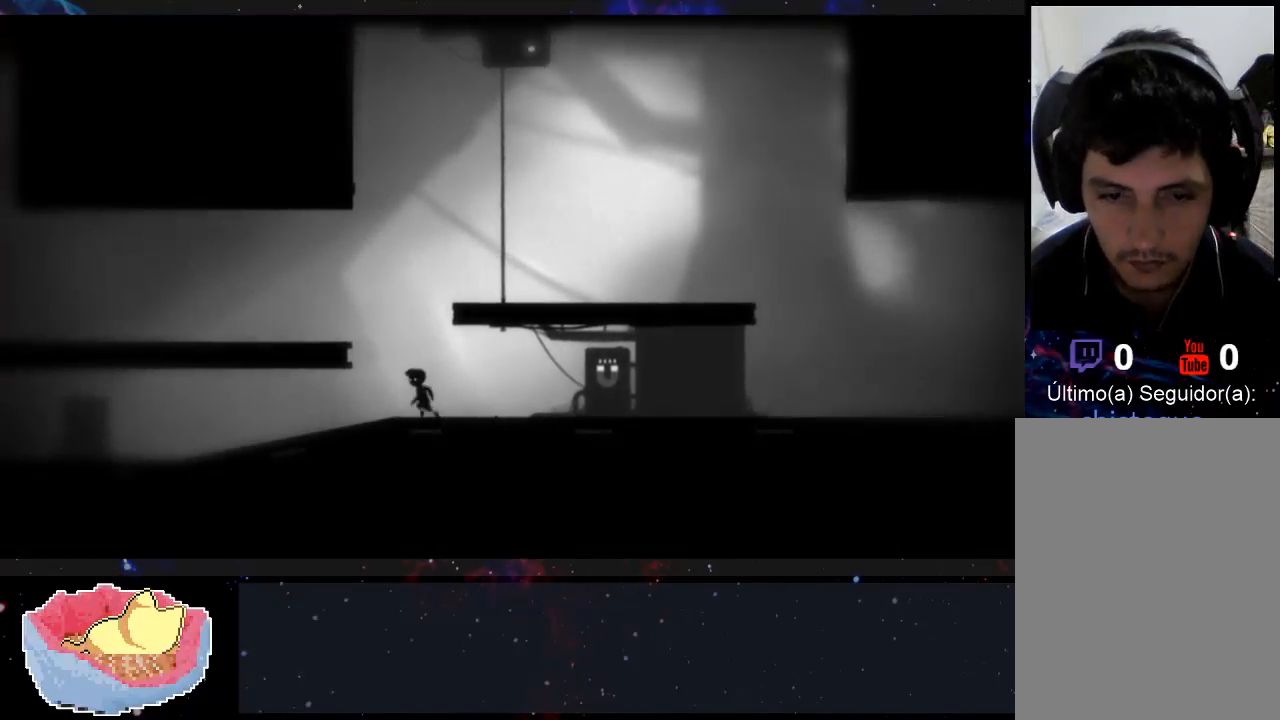
{"buttons": [], "left_stick": "up-left", "right_stick": "center", "events": []}
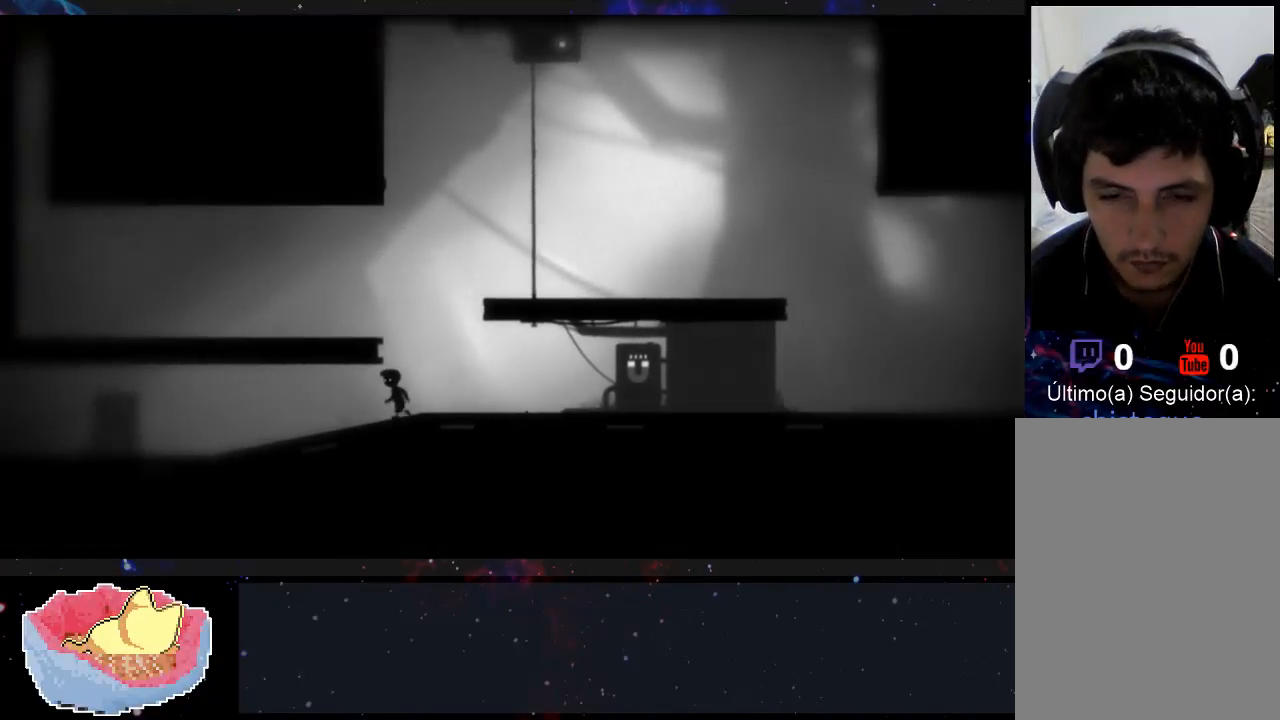
{"buttons": [], "left_stick": "right", "right_stick": "center", "events": [[433, "left_stick", "right"]]}
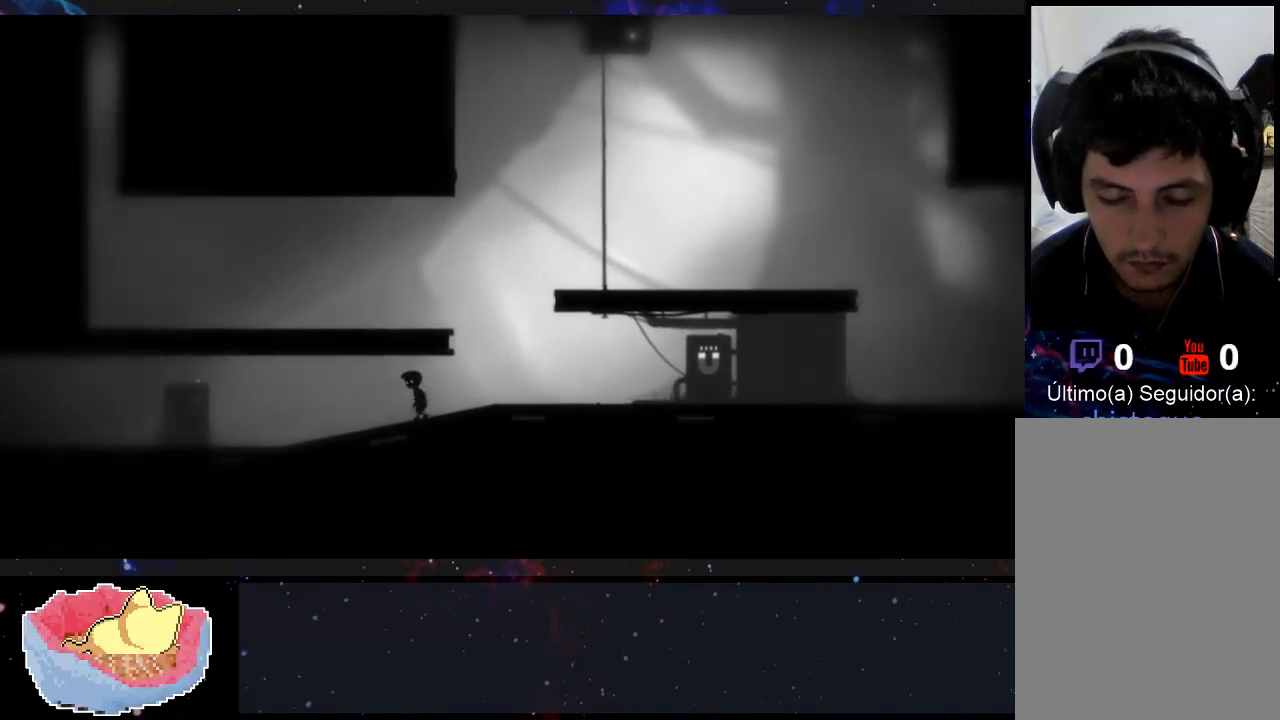
{"buttons": [], "left_stick": "right", "right_stick": "center", "events": []}
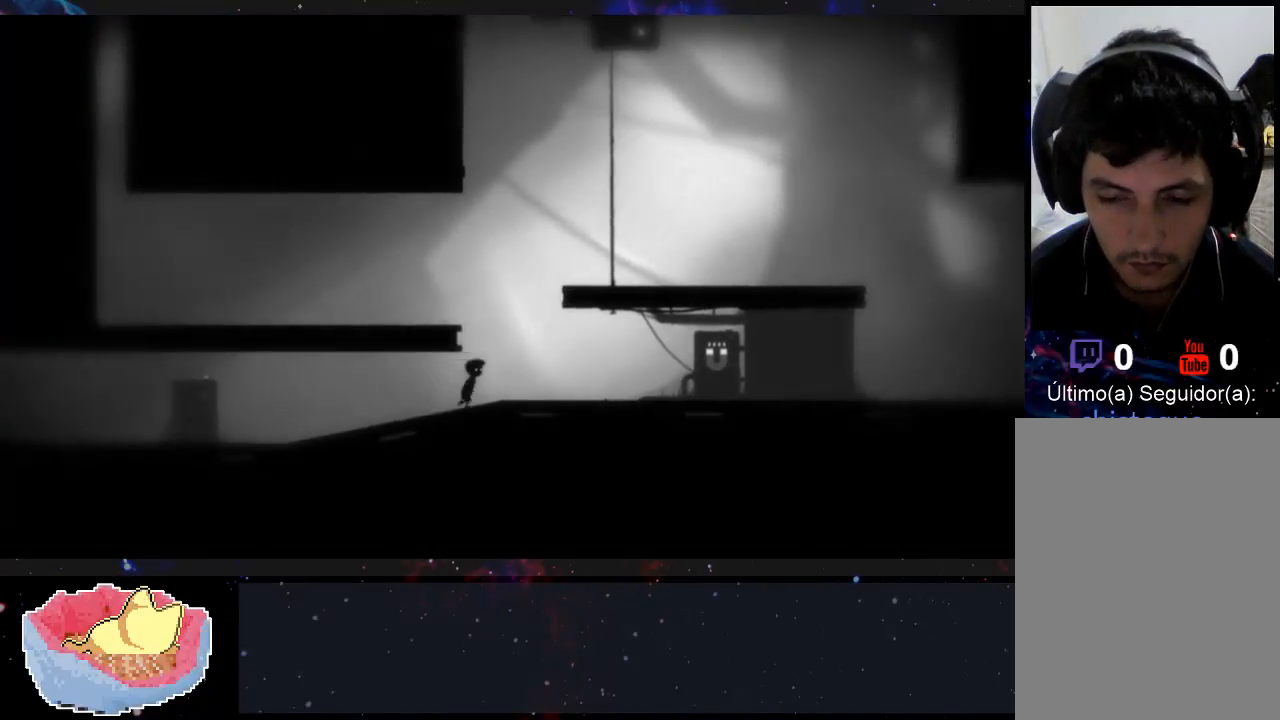
{"buttons": [], "left_stick": "right", "right_stick": "center", "events": []}
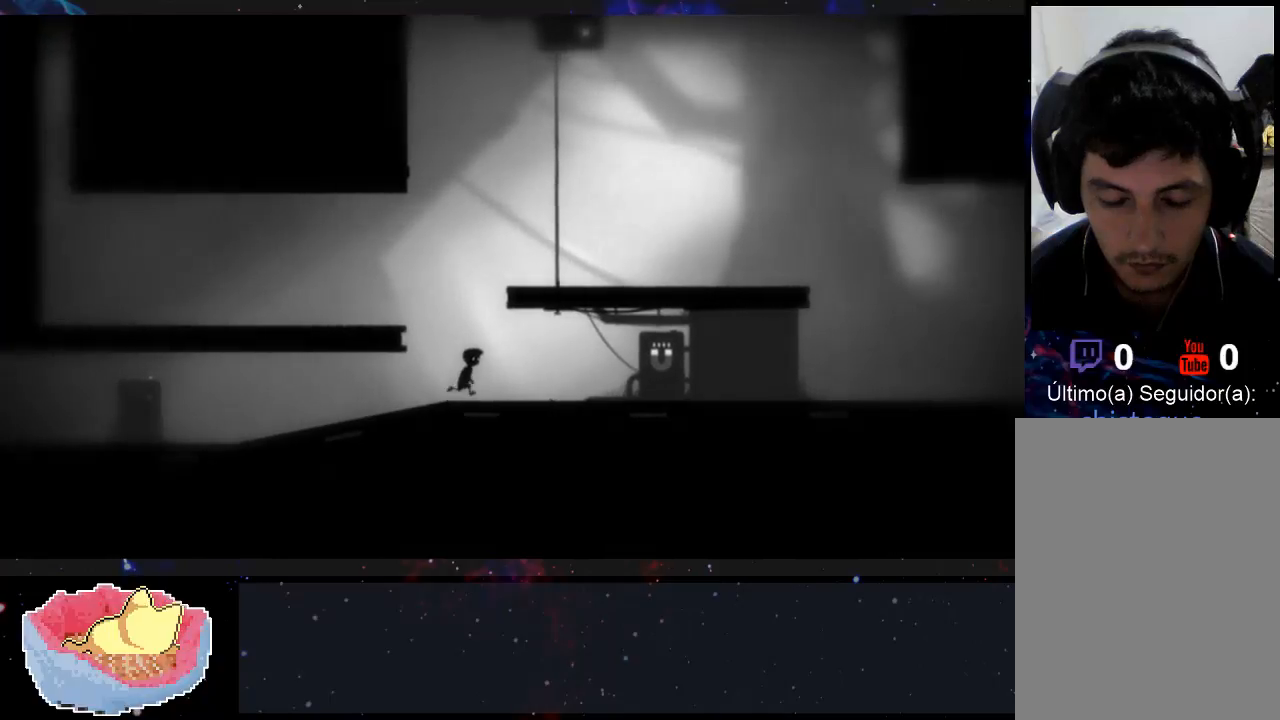
{"buttons": [], "left_stick": "right", "right_stick": "center", "events": []}
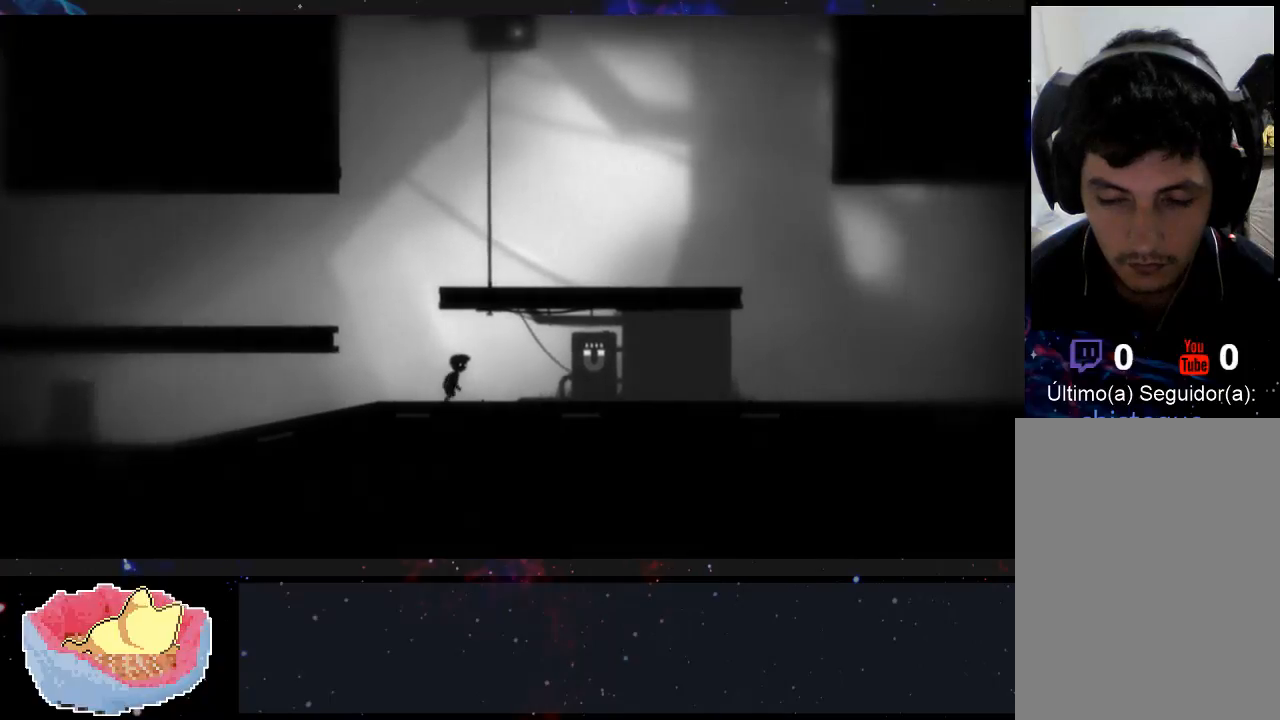
{"buttons": [], "left_stick": "up-right", "right_stick": "center", "events": [[333, "left_stick", "up-right"]]}
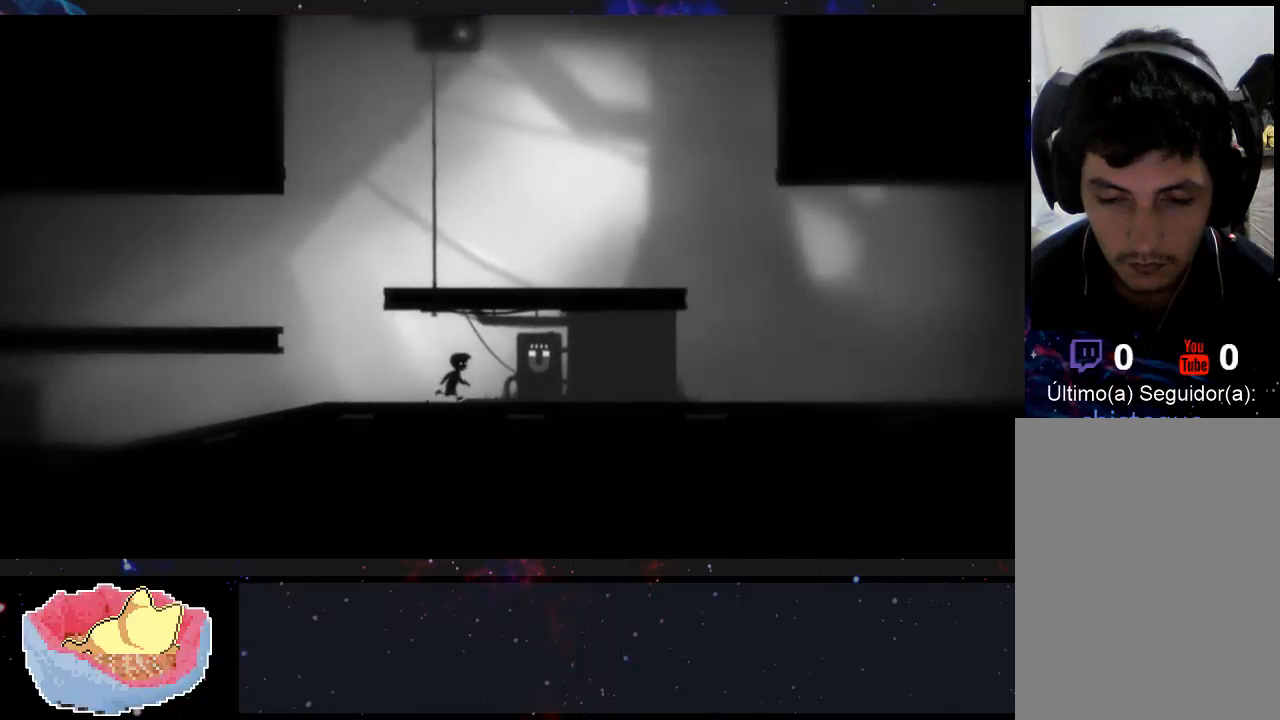
{"buttons": [], "left_stick": "up-right", "right_stick": "center", "events": []}
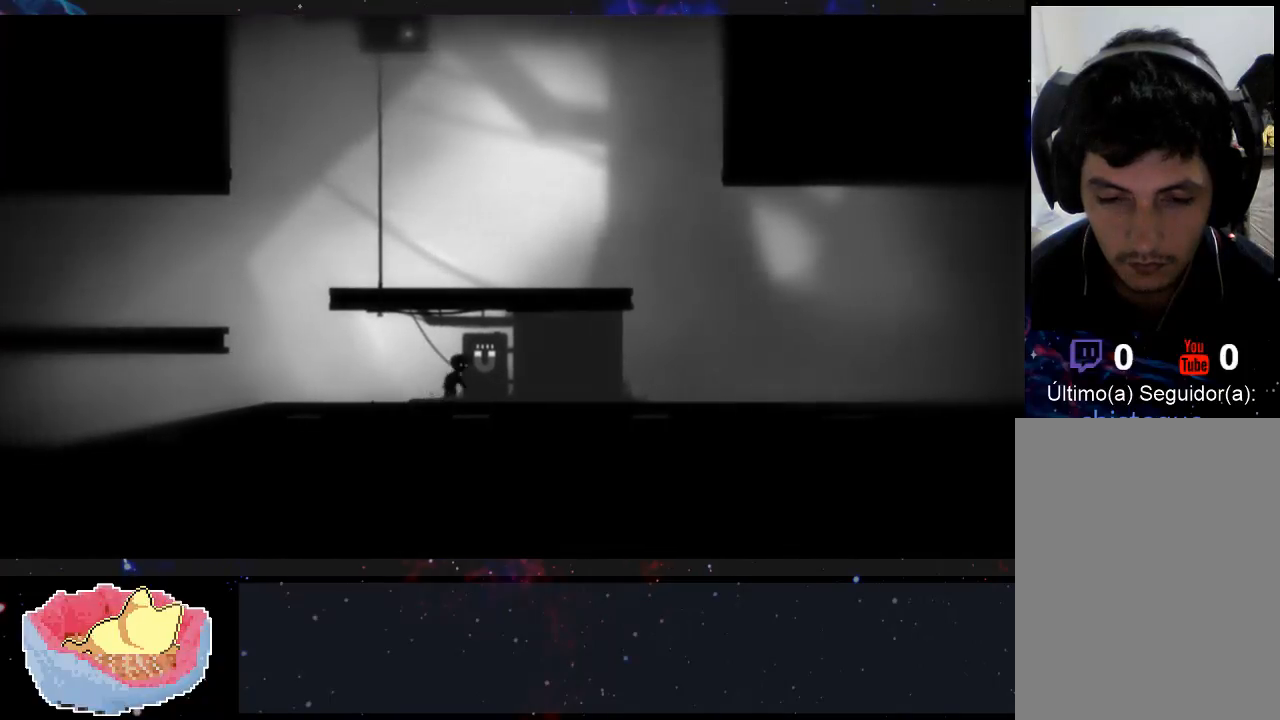
{"buttons": ["X"], "left_stick": "center", "right_stick": "center", "events": [[167, "X", "down"], [333, "X", "up"], [433, "left_stick", "center"], [467, "X", "down"]]}
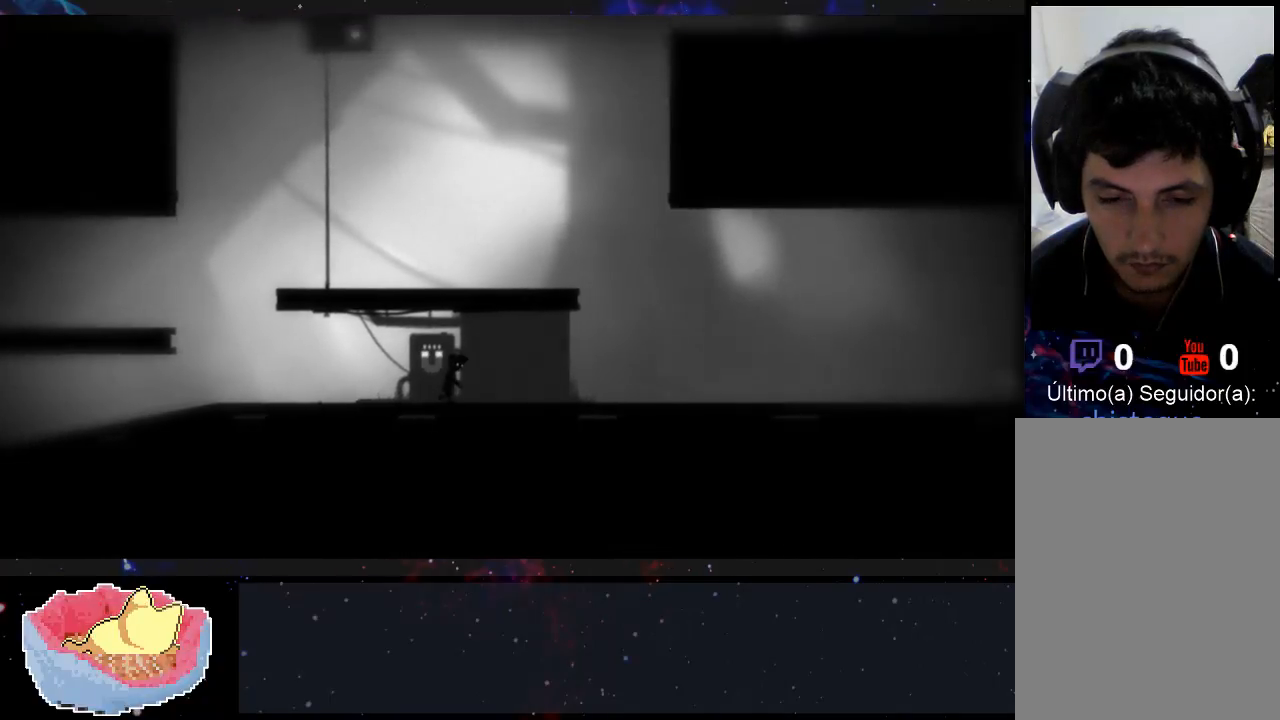
{"buttons": [], "left_stick": "left", "right_stick": "center", "events": [[100, "X", "up"], [433, "left_stick", "left"]]}
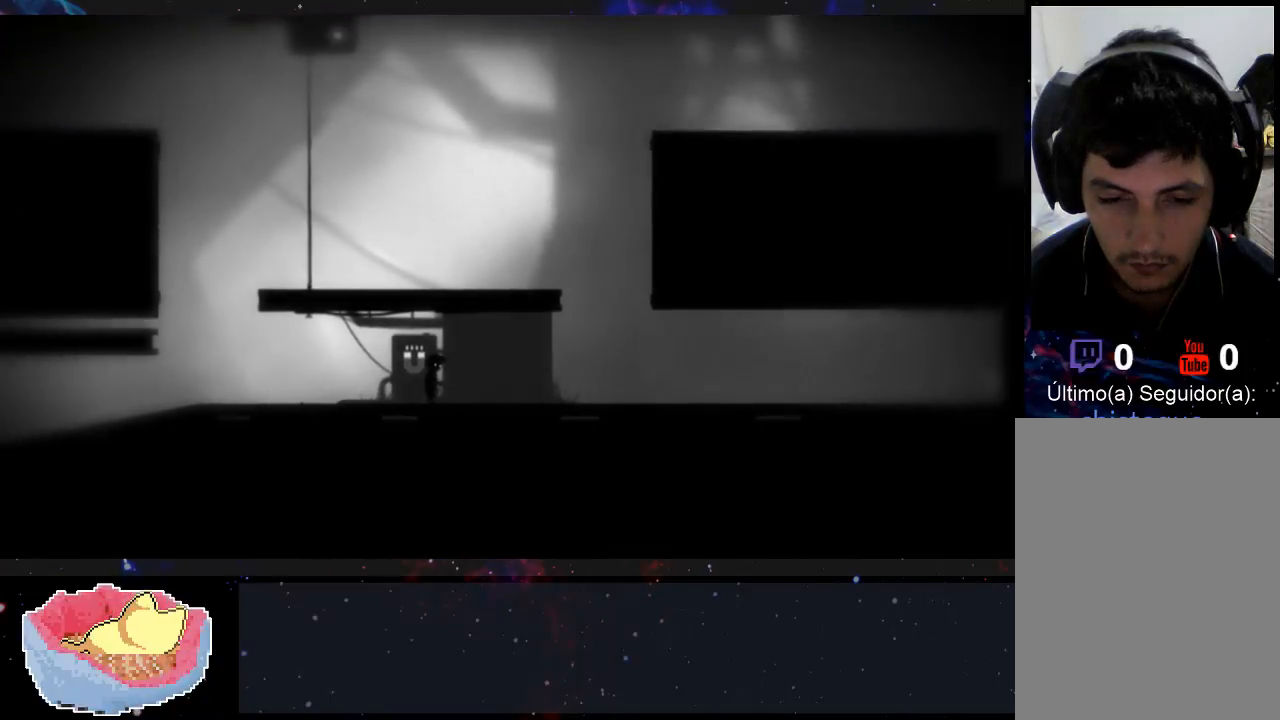
{"buttons": [], "left_stick": "left", "right_stick": "center", "events": []}
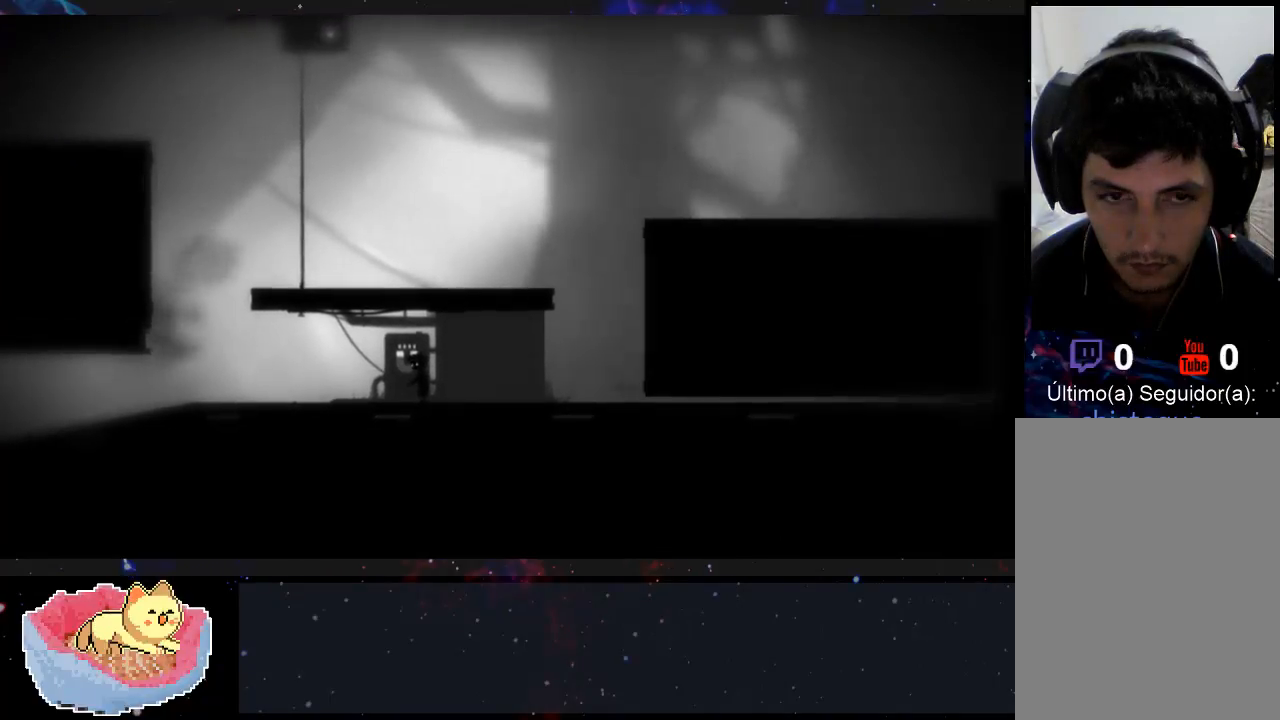
{"buttons": [], "left_stick": "center", "right_stick": "center", "events": [[167, "left_stick", "center"], [267, "left_stick", "right"], [367, "left_stick", "center"]]}
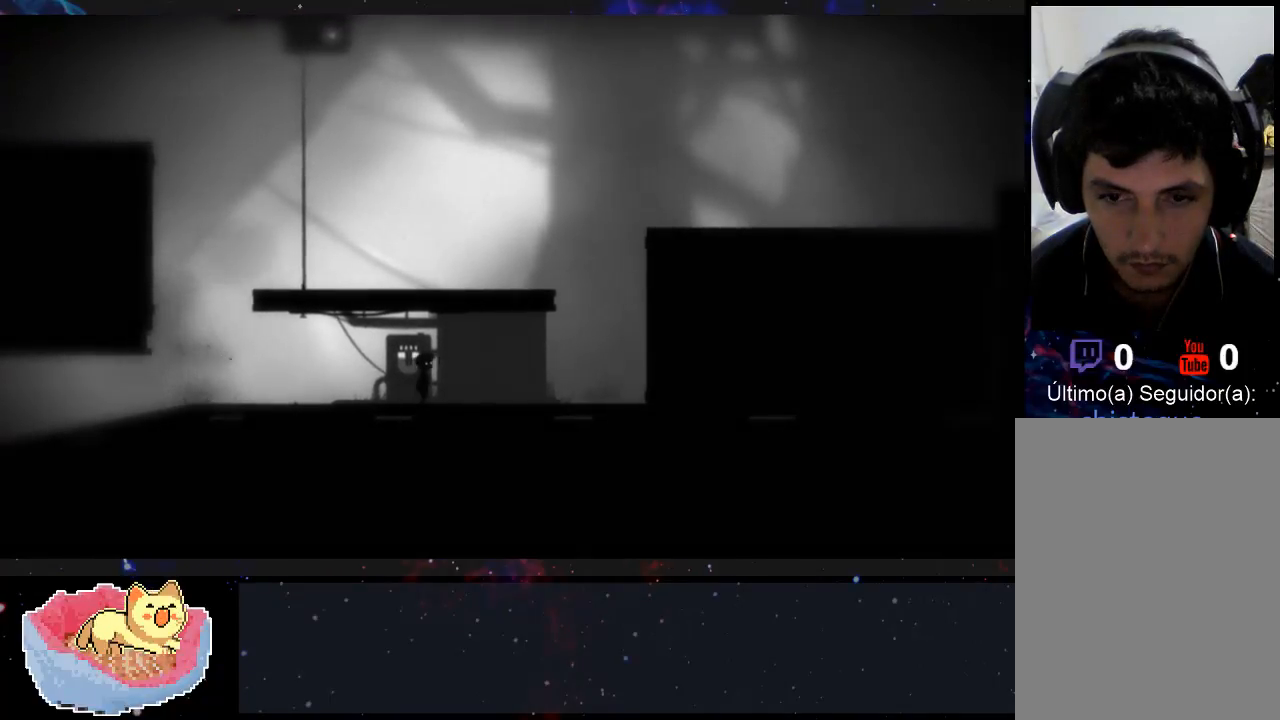
{"buttons": [], "left_stick": "right", "right_stick": "center", "events": [[33, "left_stick", "right"]]}